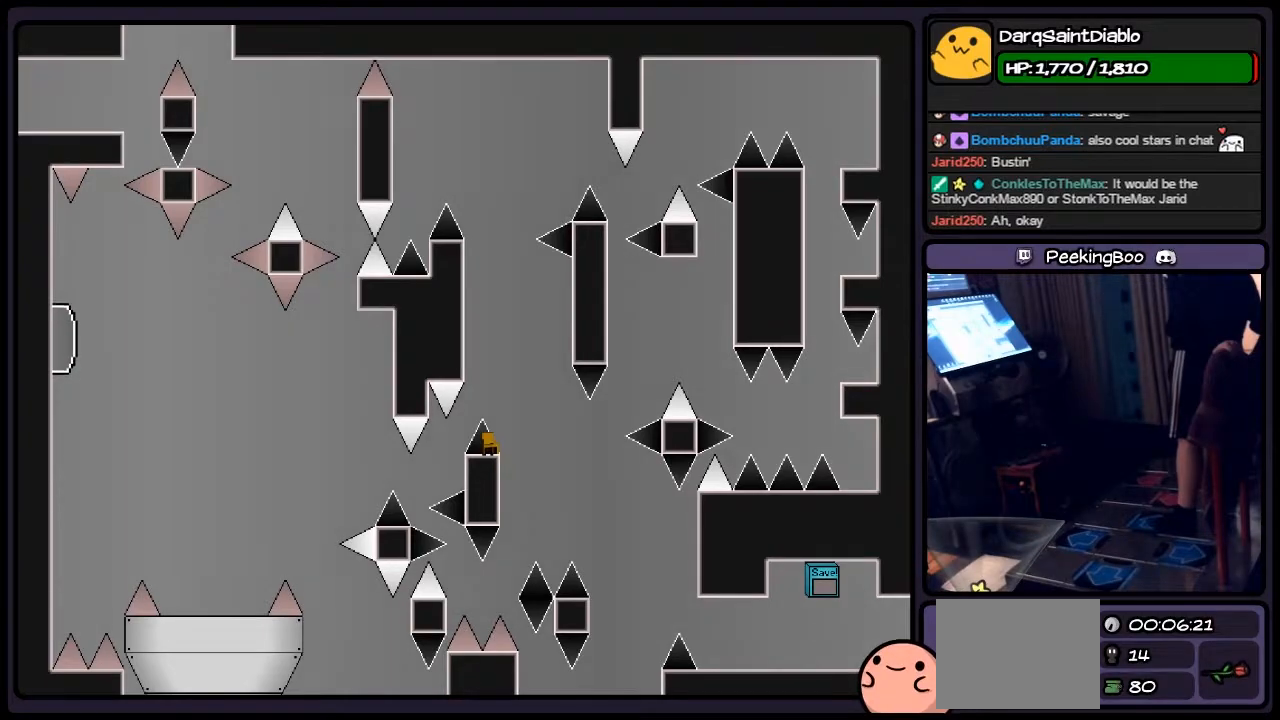
Gameplay with keyboard; each line is a JSON object with the keys held at the frame after it. "events" lists presses ("down") and releases ("up") of "down", "left", "p", "q", "r", "right", "s", "shift", "up" and "z" between this image and that frame as [ms after this image, input, new state], when the widget could be followed in between. No other keys are recorded. Mouse input is not recorded.
{"keys": [], "events": [[83, "shift", "down"], [333, "shift", "up"]]}
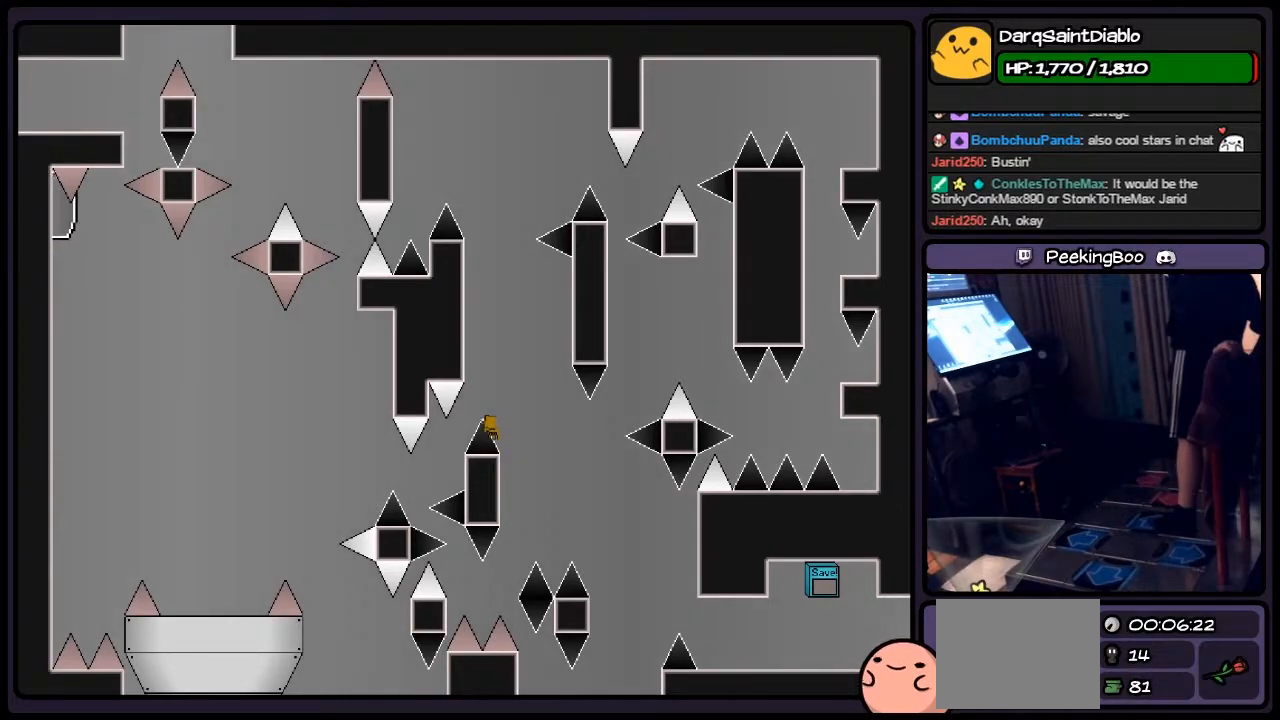
{"keys": [], "events": []}
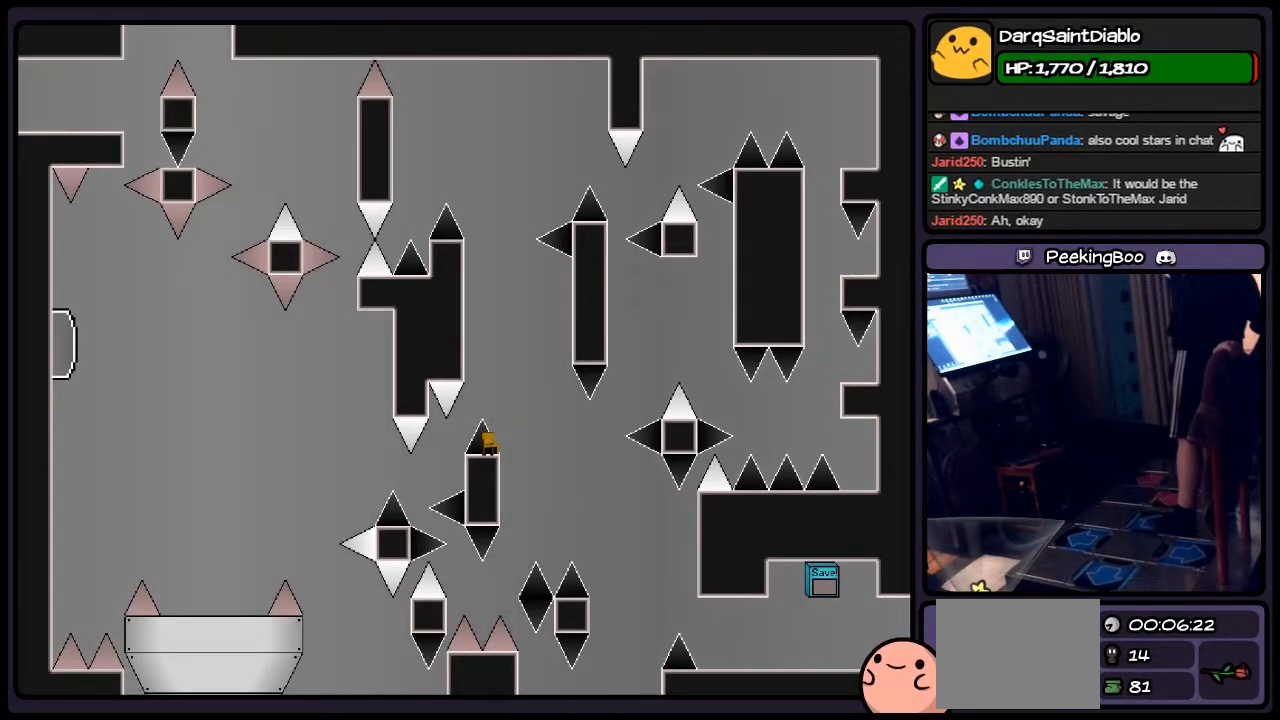
{"keys": [], "events": []}
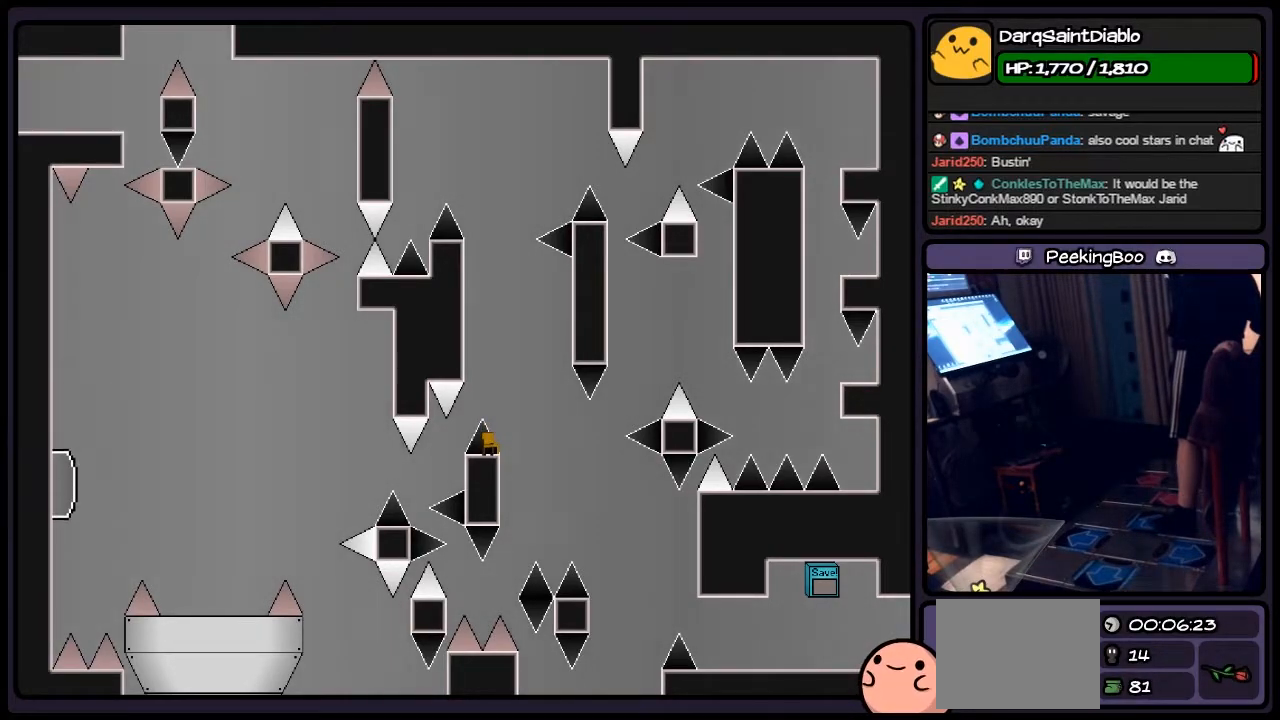
{"keys": [], "events": []}
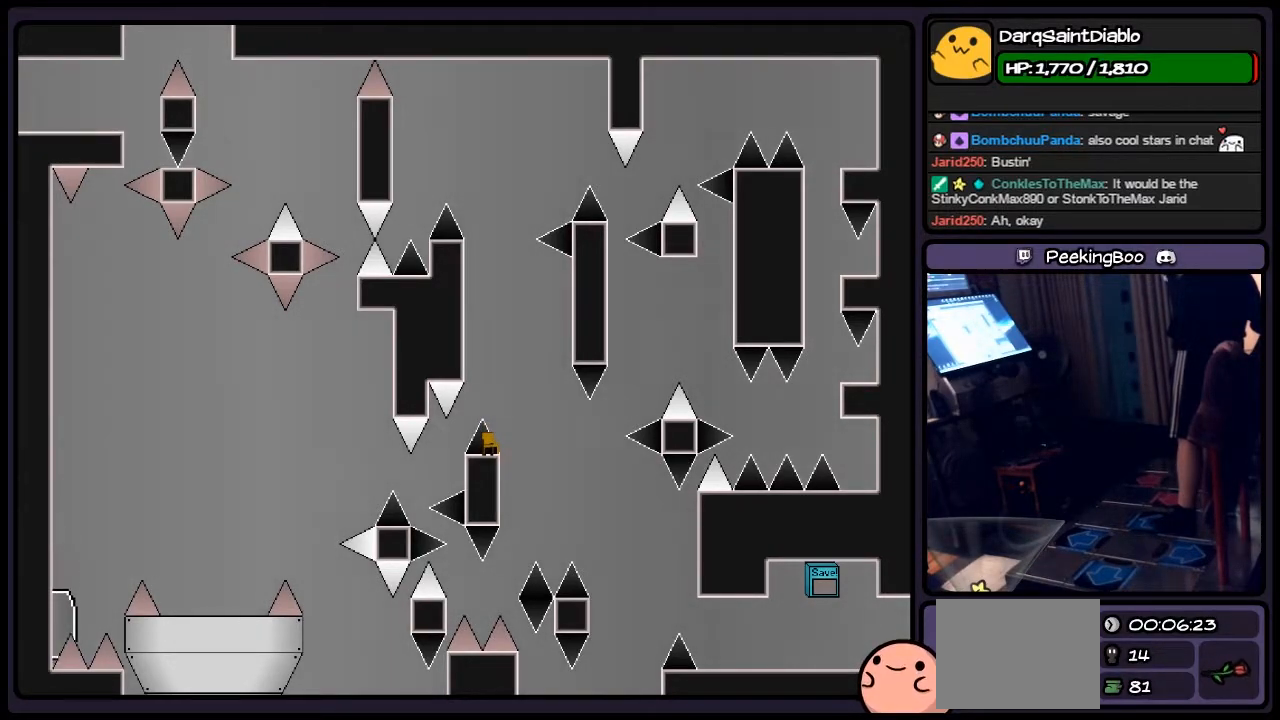
{"keys": [], "events": []}
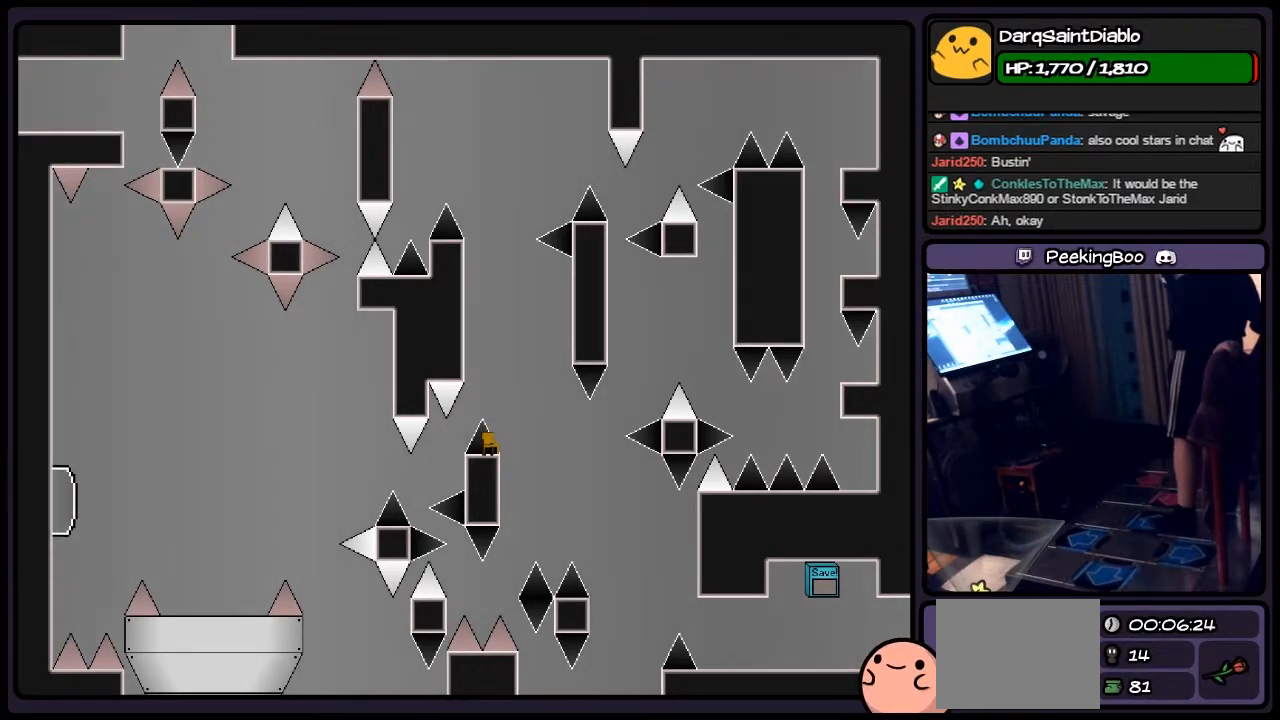
{"keys": ["right", "shift"], "events": [[167, "right", "down"], [367, "shift", "down"]]}
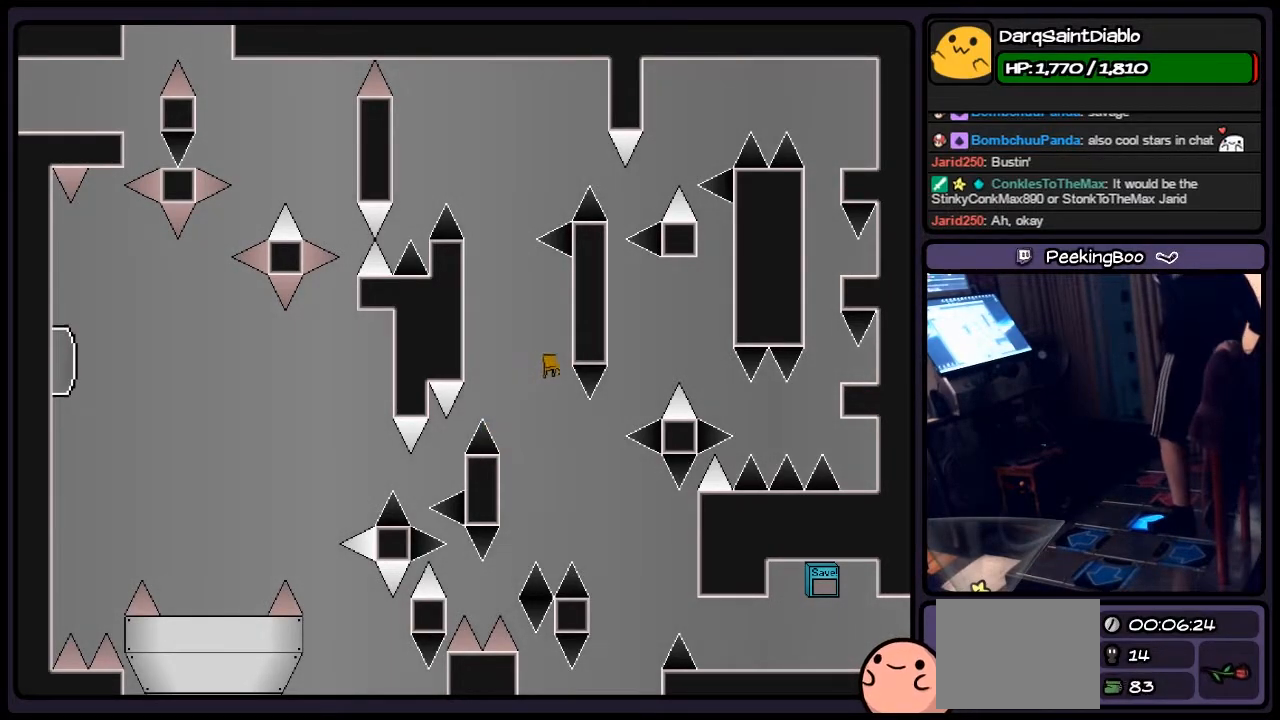
{"keys": ["right", "shift"], "events": [[83, "shift", "up"], [417, "shift", "down"]]}
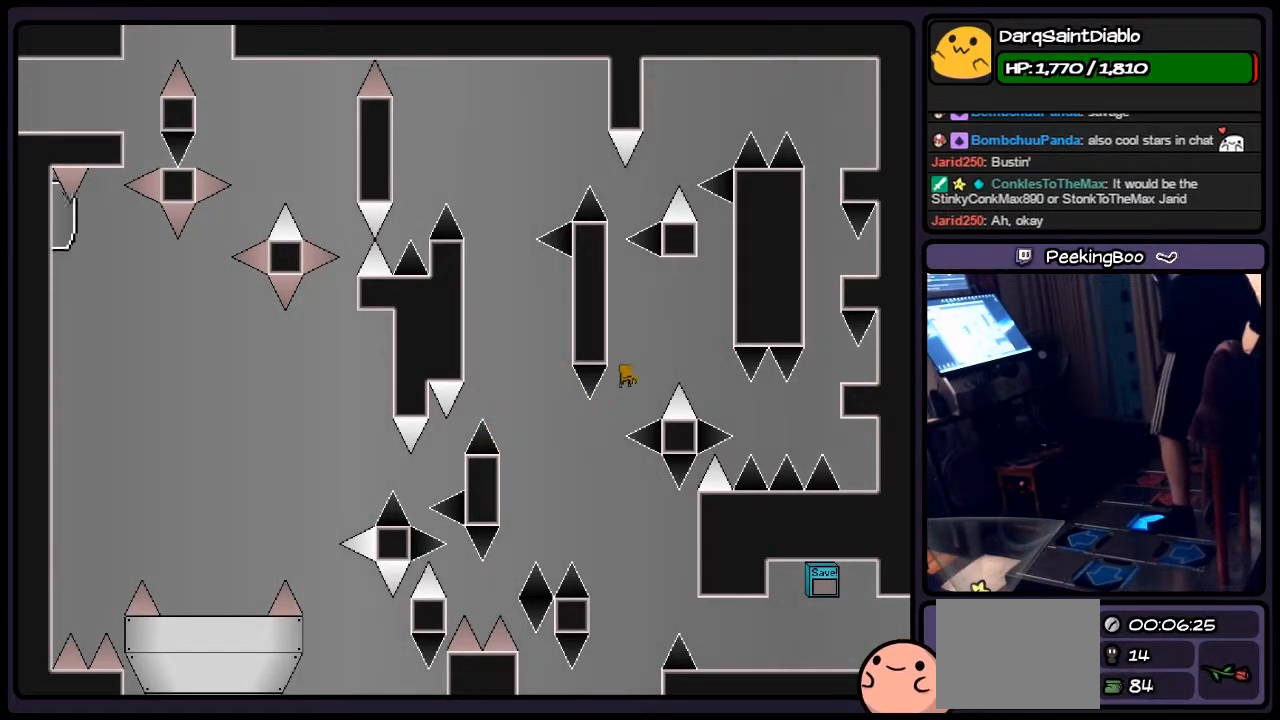
{"keys": ["right", "shift"], "events": []}
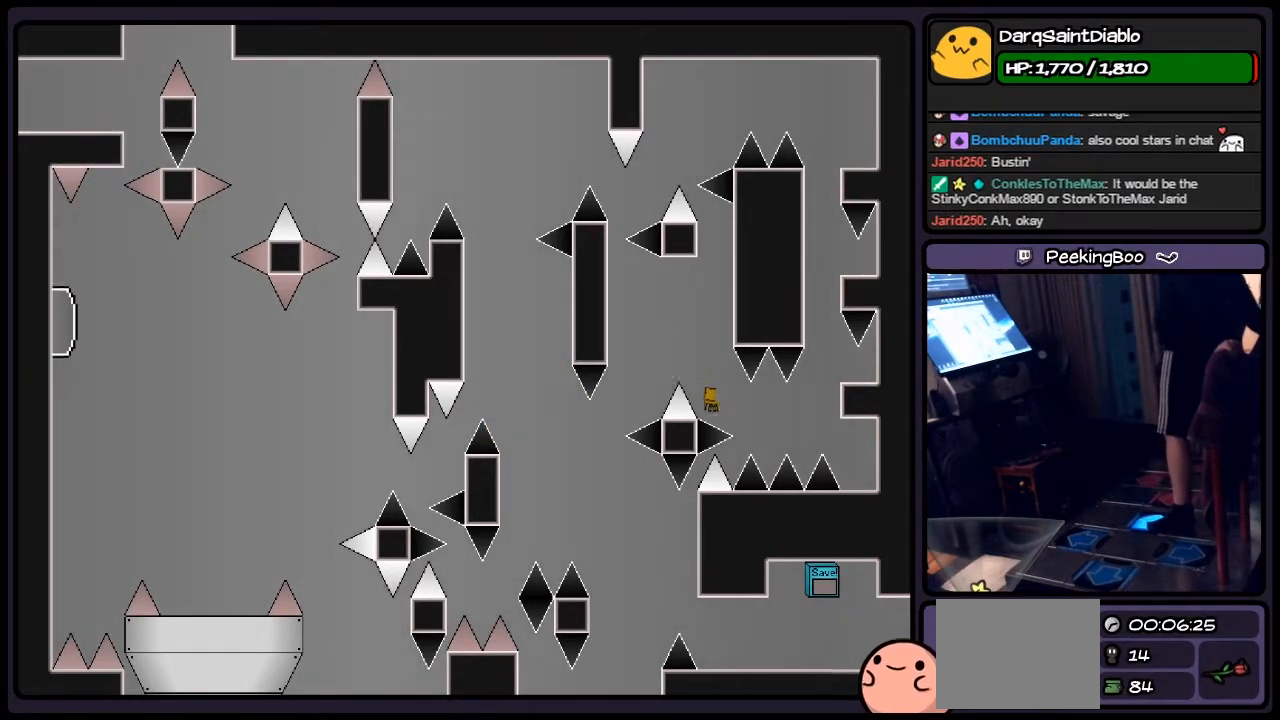
{"keys": ["right"], "events": [[333, "shift", "up"]]}
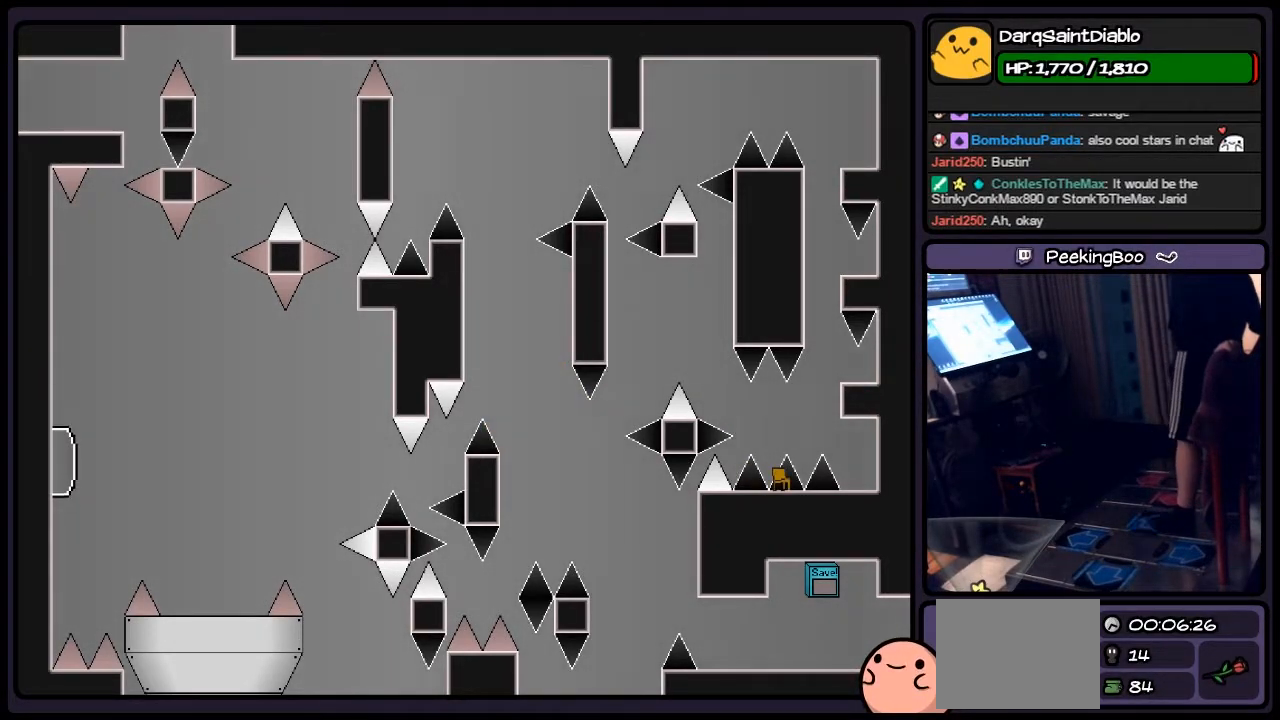
{"keys": ["right"], "events": [[33, "right", "up"], [367, "right", "down"]]}
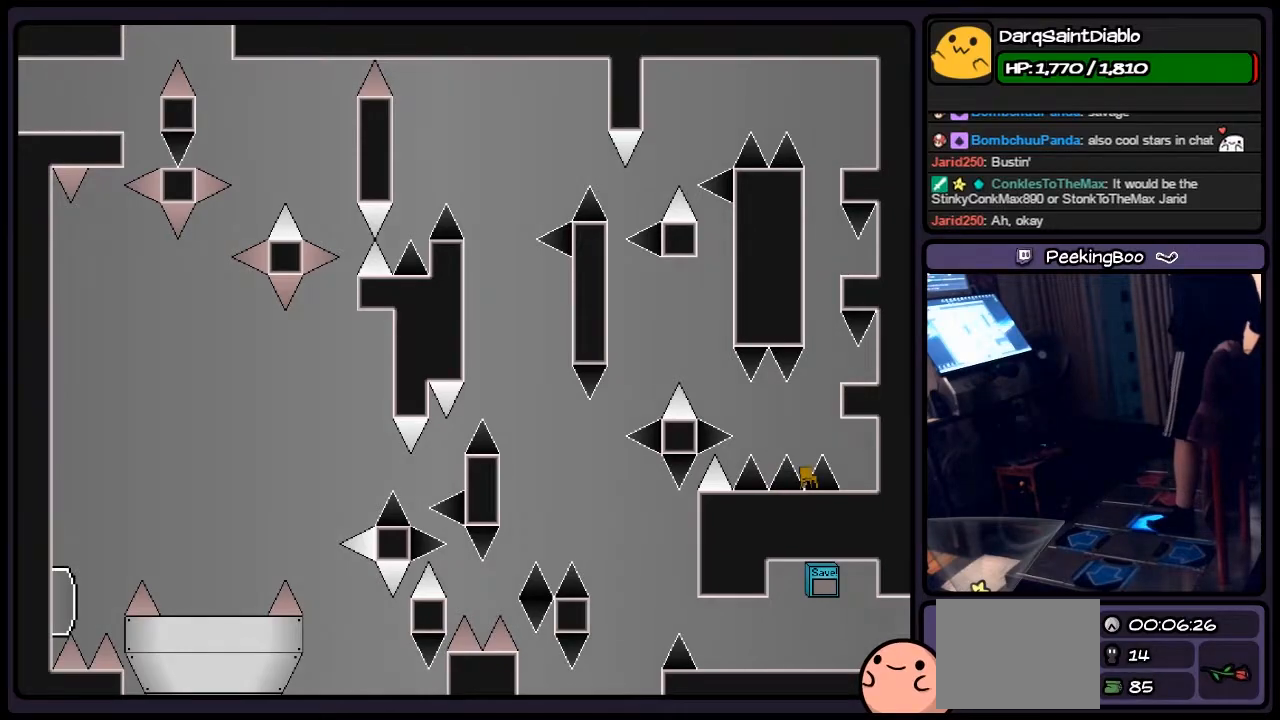
{"keys": ["shift"], "events": [[83, "right", "up"], [417, "shift", "down"]]}
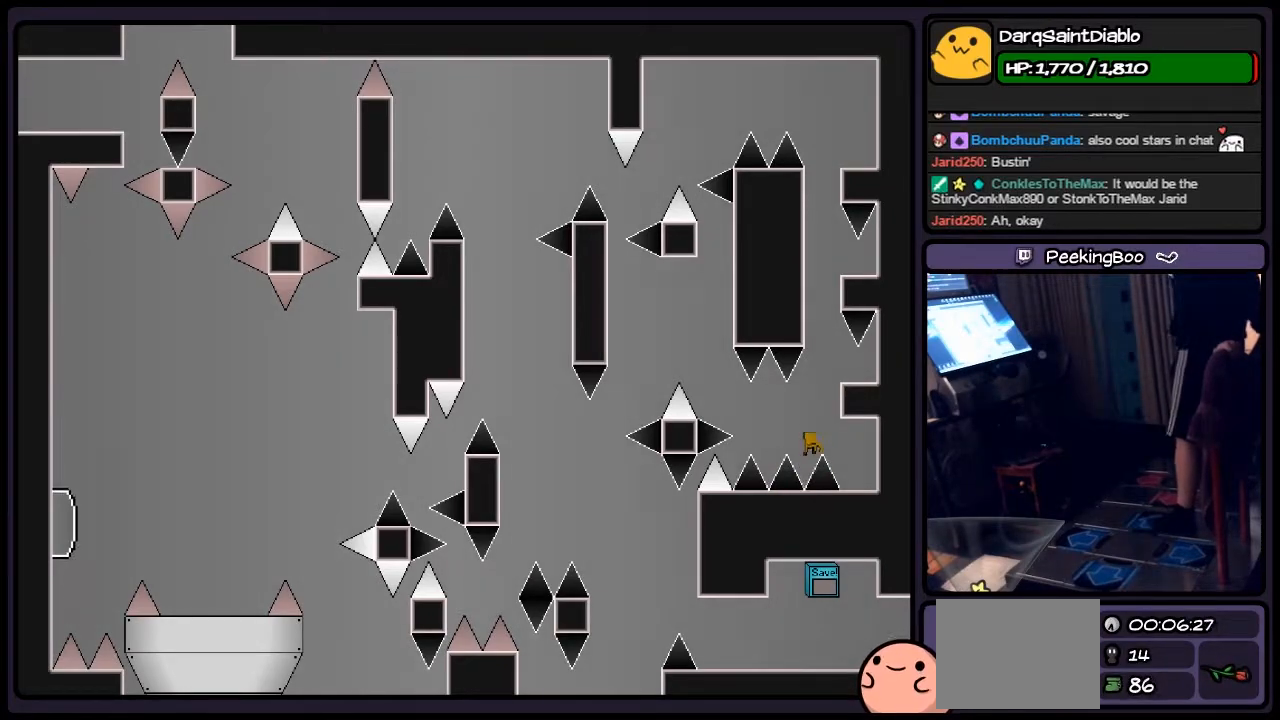
{"keys": ["right", "shift"], "events": [[250, "shift", "up"], [417, "shift", "down"], [500, "right", "down"]]}
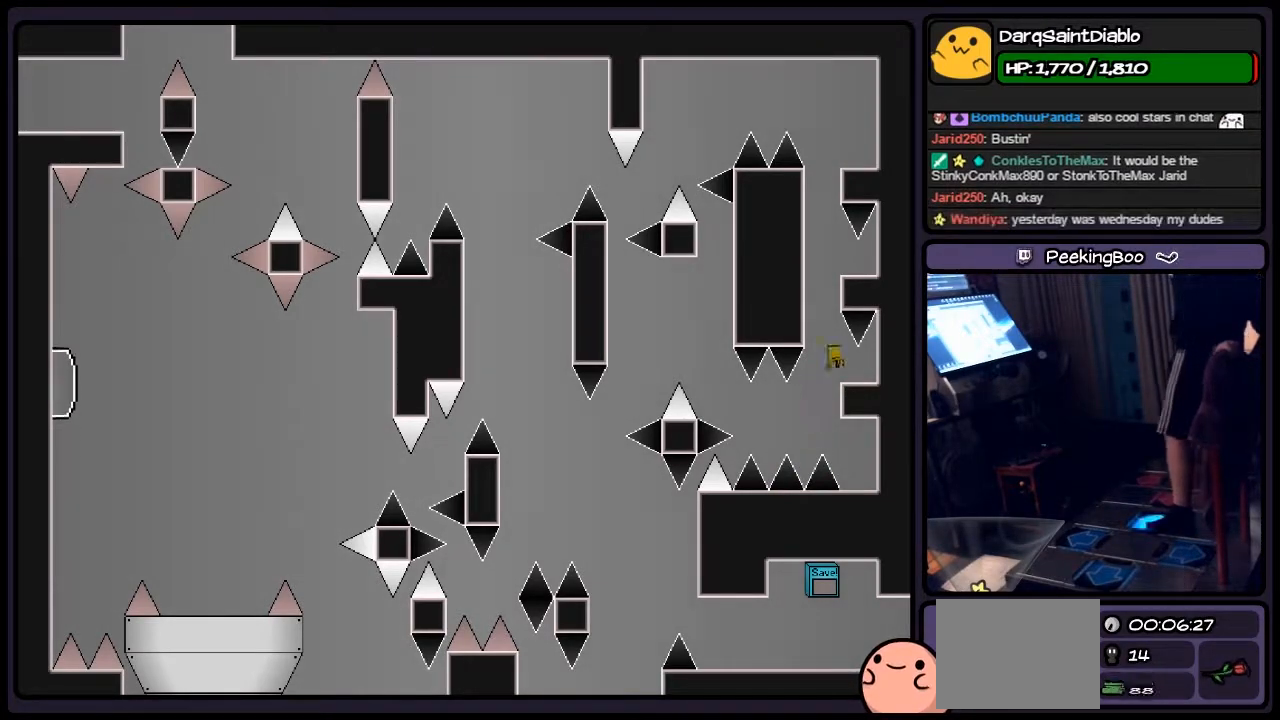
{"keys": [], "events": [[167, "shift", "up"], [333, "right", "up"]]}